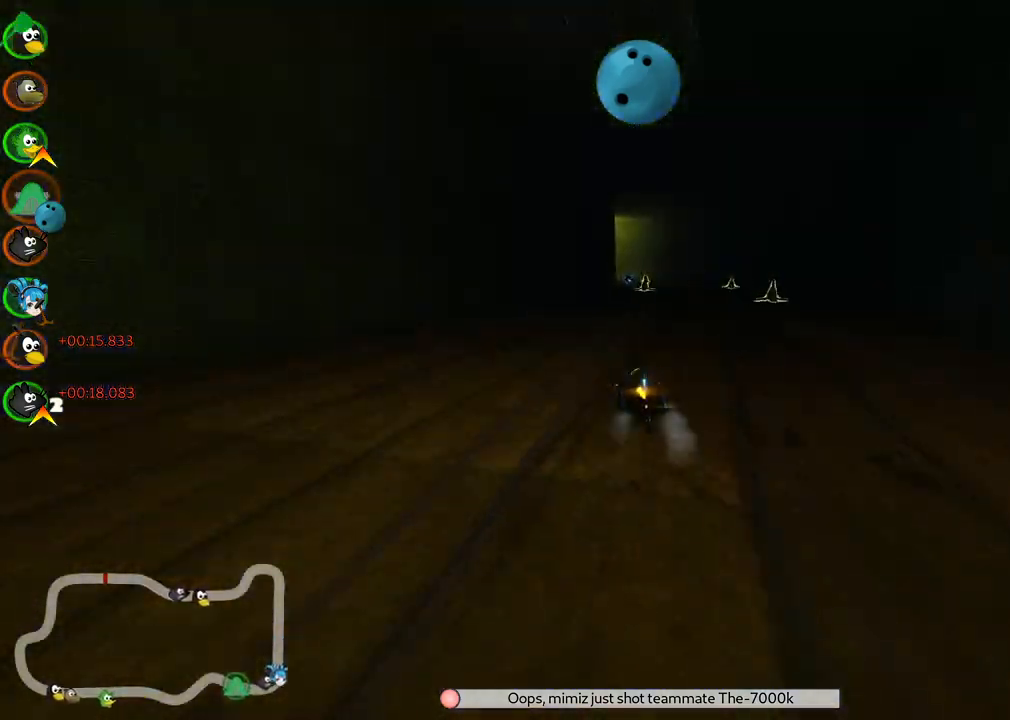
Gameplay with keyboard; each line is a JSON object with the keys held at the frame after it. "events" lists presses ("down") and releases ("up") of ".", "/", "alt_r", "b", "c", "comma", "ctrl_r", "d", "down", "f", "g", "h", "j", "k", "l", "left", "m", "n", "quote", "return", "right", "semicolon", "shift_r", "space", "super", "up" and "v" between this image and that frame as [ms after this image, input, new state], when the widget could be followed in between. No other keys are recorded. Mouse input is not recorded.
{"keys": ["up"], "events": [[50, "m", "up"], [100, "right", "up"], [250, "left", "down"], [383, "left", "up"]]}
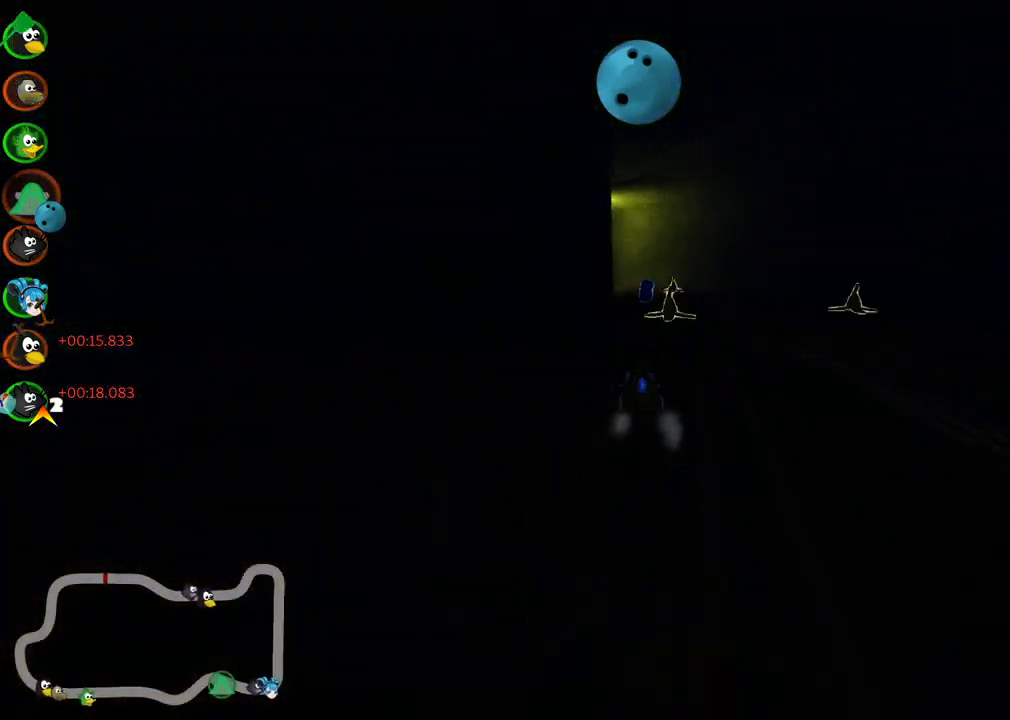
{"keys": ["left", "m", "n", "up"], "events": [[117, "right", "down"], [317, "right", "up"], [367, "m", "down"], [400, "left", "down"], [450, "n", "down"]]}
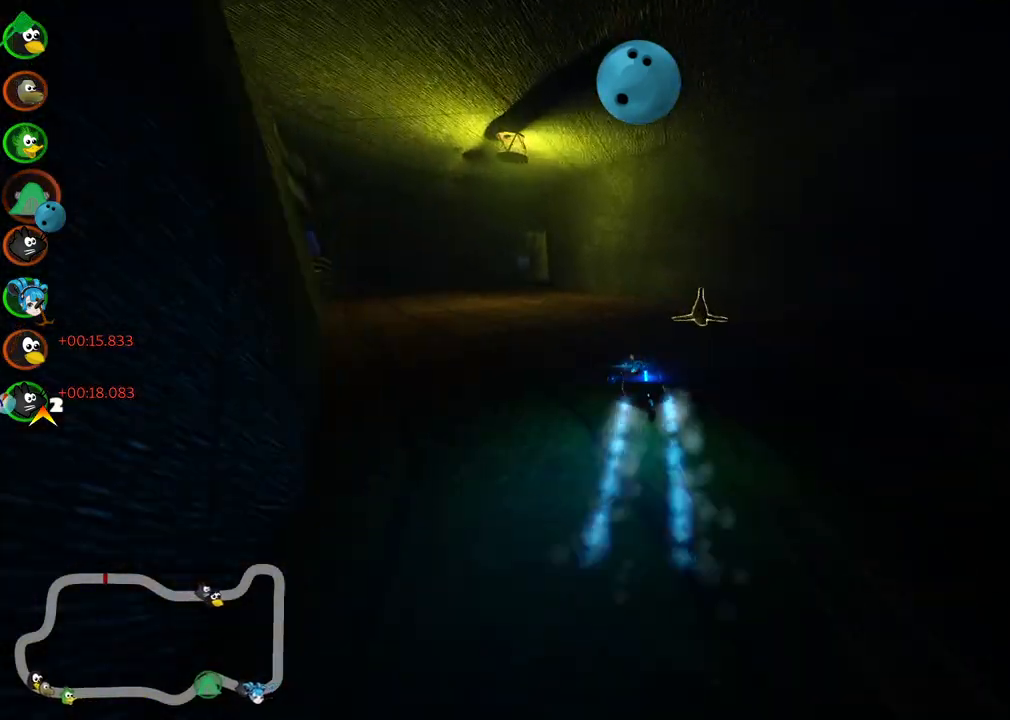
{"keys": ["m", "right", "up"], "events": [[100, "m", "up"], [150, "n", "up"], [333, "left", "up"], [417, "m", "down"], [417, "right", "down"]]}
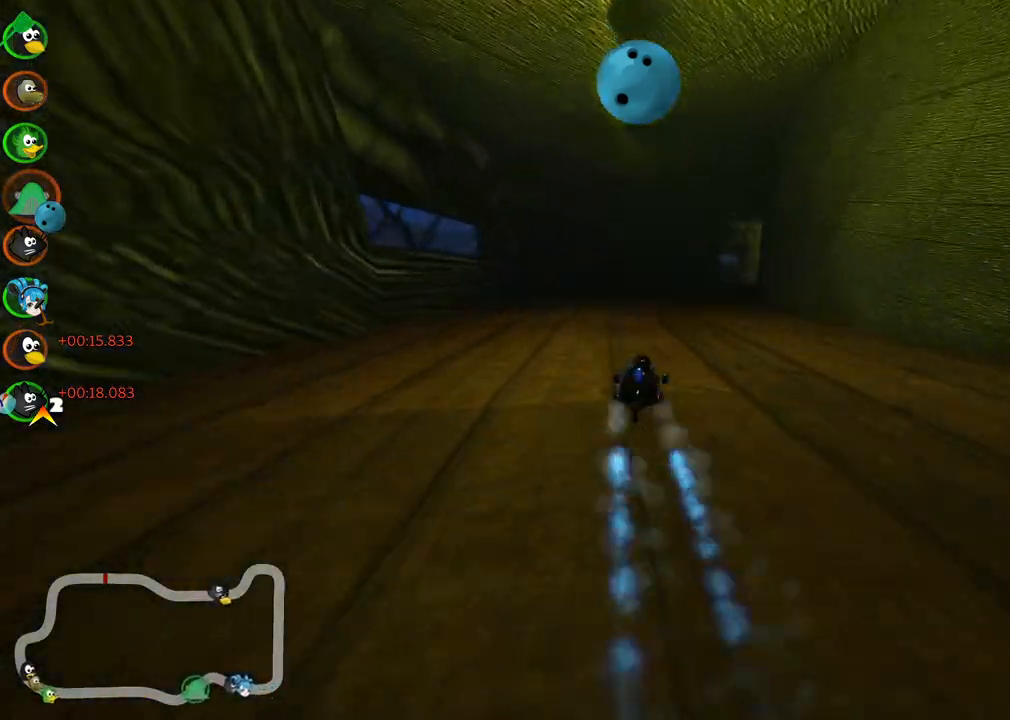
{"keys": ["left", "m", "right", "up"], "events": [[17, "left", "down"], [67, "right", "up"], [250, "right", "down"]]}
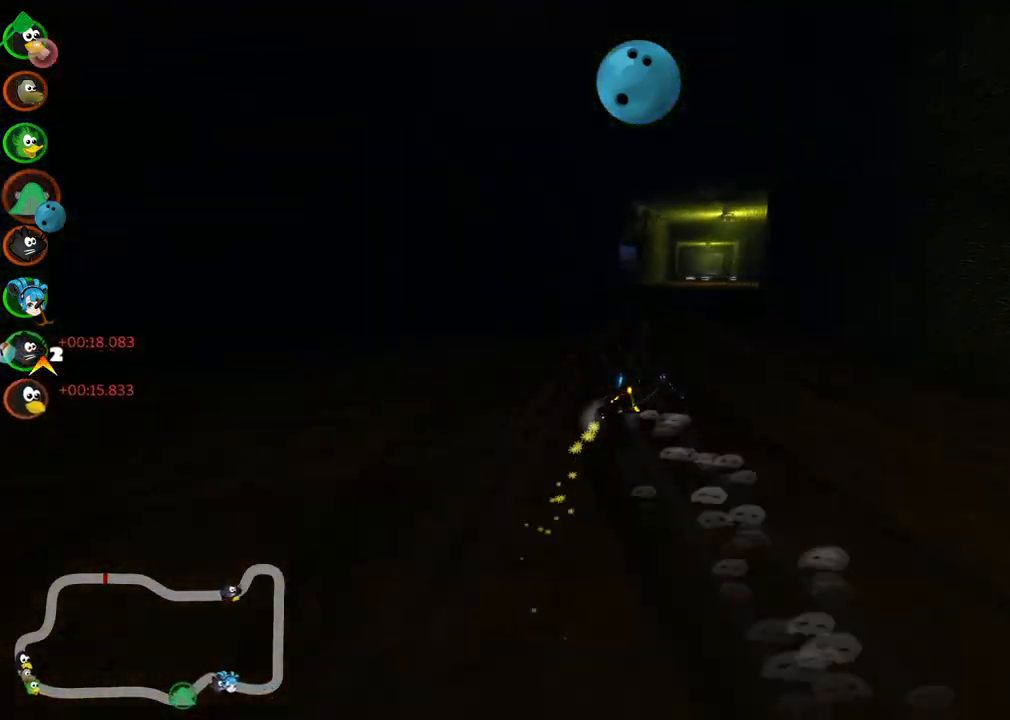
{"keys": ["left", "m", "up"], "events": [[83, "right", "up"], [233, "right", "down"], [367, "right", "up"]]}
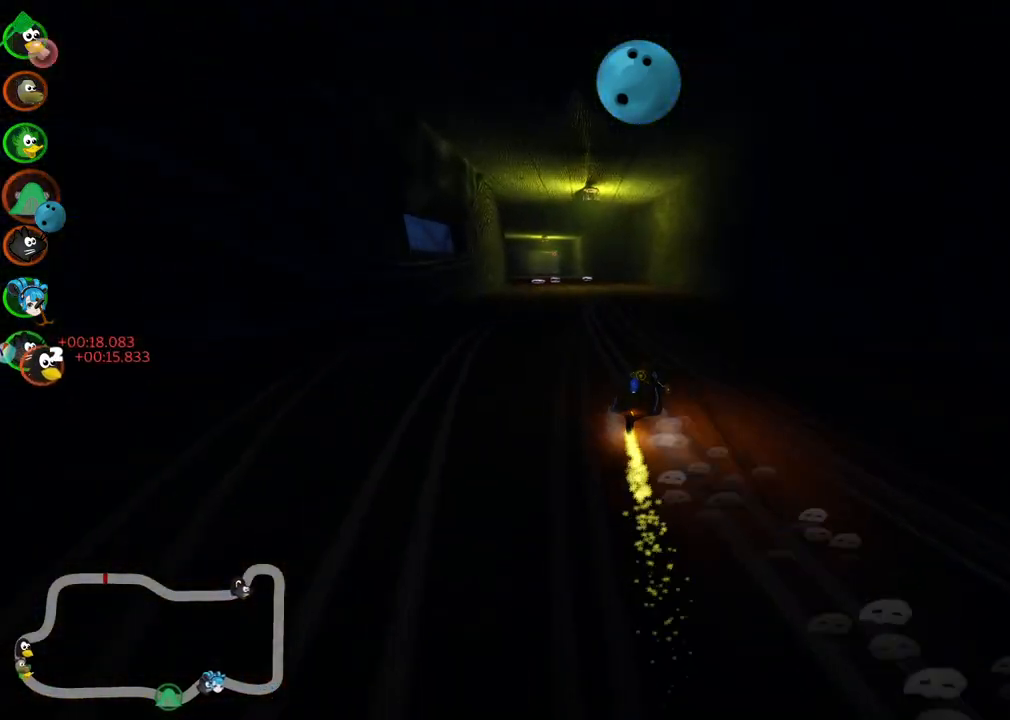
{"keys": ["up"], "events": [[150, "m", "up"], [300, "n", "down"], [433, "n", "up"], [483, "left", "up"]]}
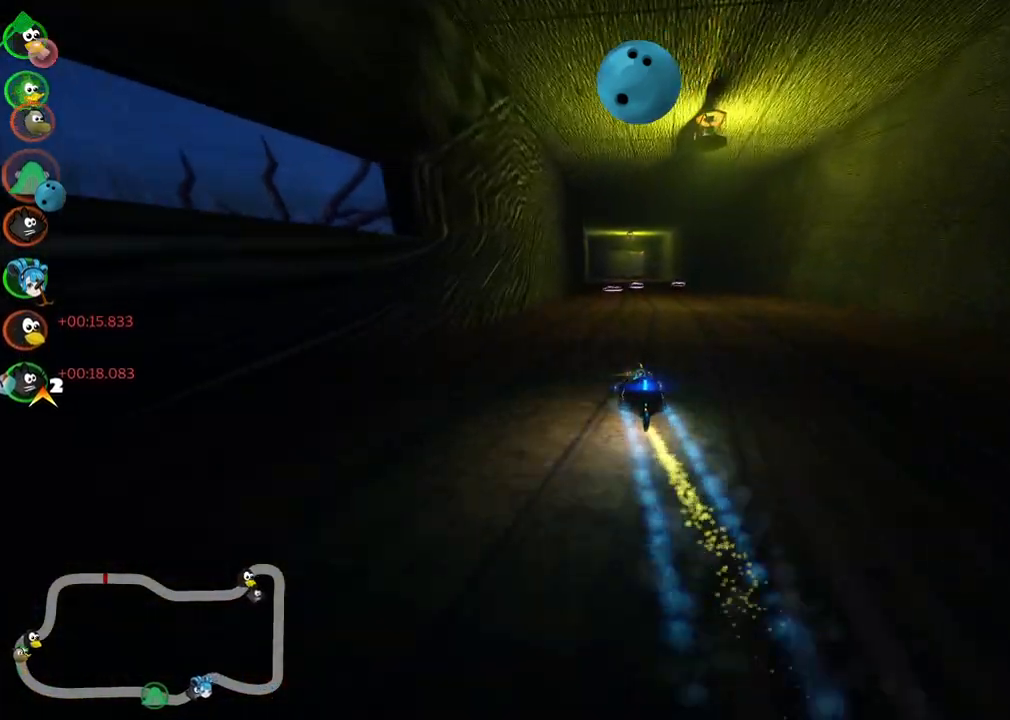
{"keys": ["up"], "events": [[267, "right", "down"], [400, "right", "up"]]}
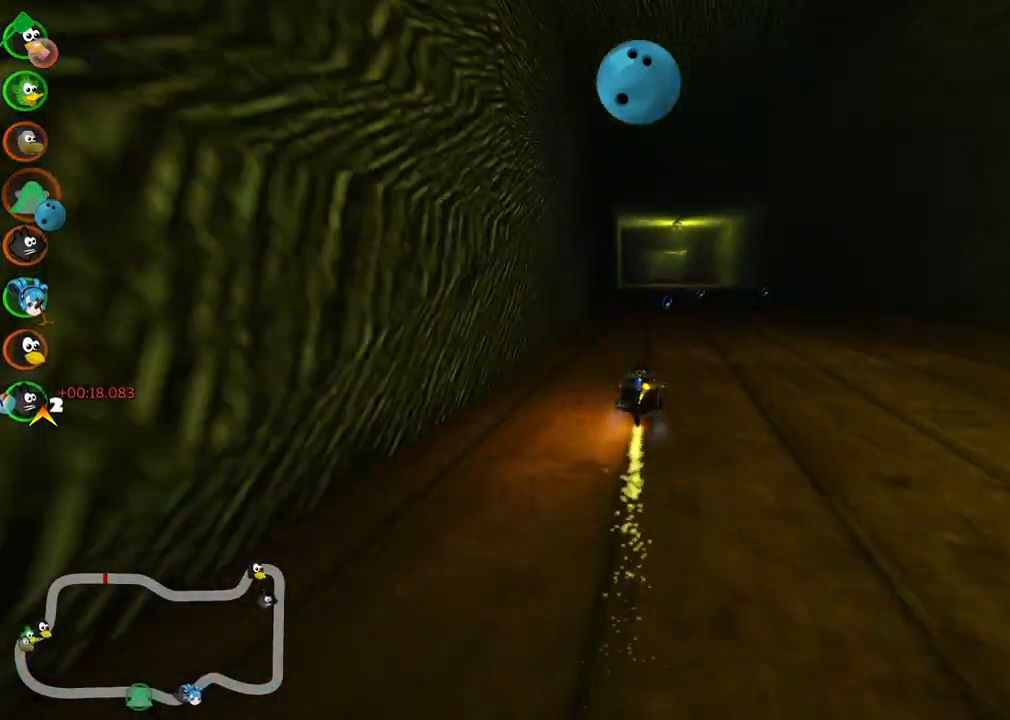
{"keys": ["up"], "events": [[183, "m", "down"], [183, "right", "down"], [317, "m", "up"], [467, "right", "up"]]}
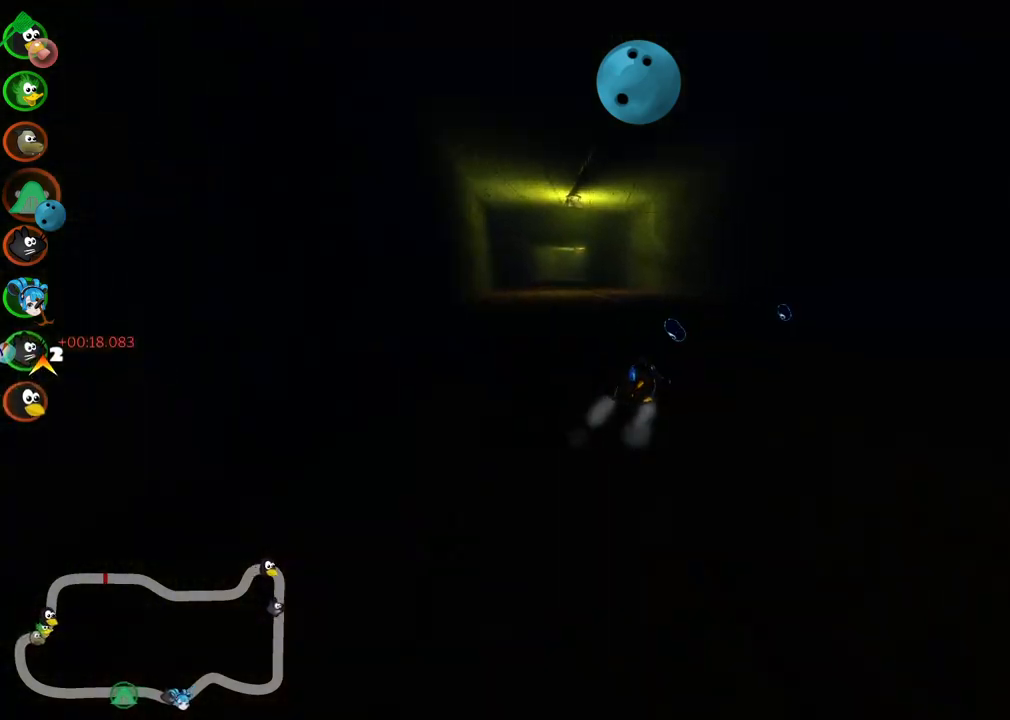
{"keys": ["m", "right", "up"], "events": [[17, "left", "down"], [50, "m", "down"], [283, "right", "down"], [383, "left", "up"]]}
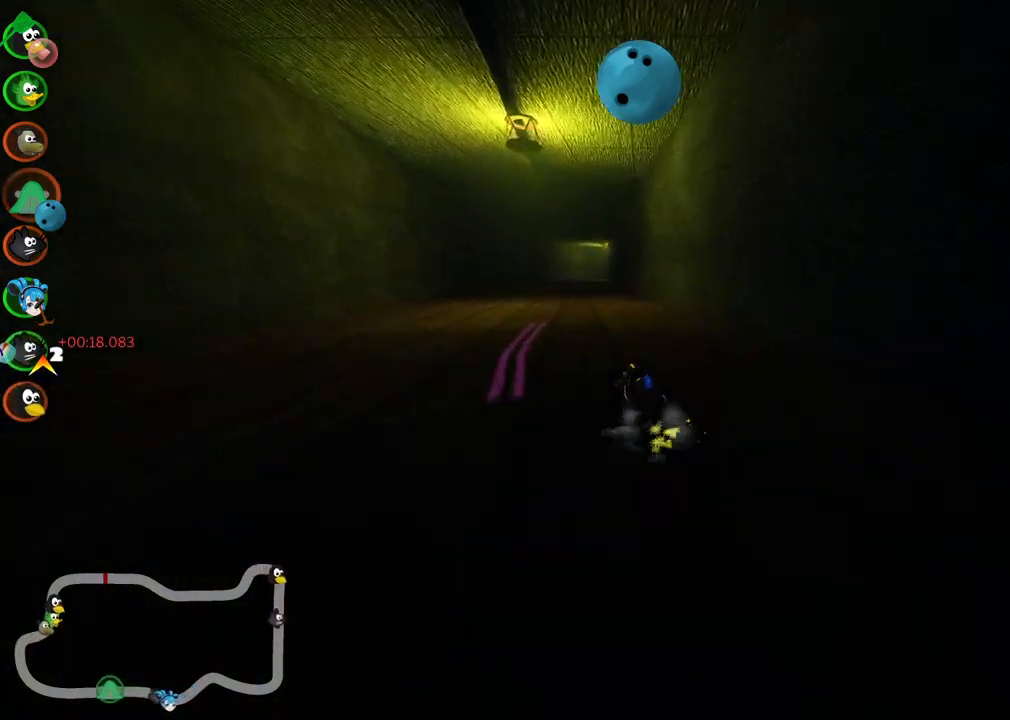
{"keys": ["m", "right", "up"], "events": [[67, "left", "down"], [167, "left", "up"]]}
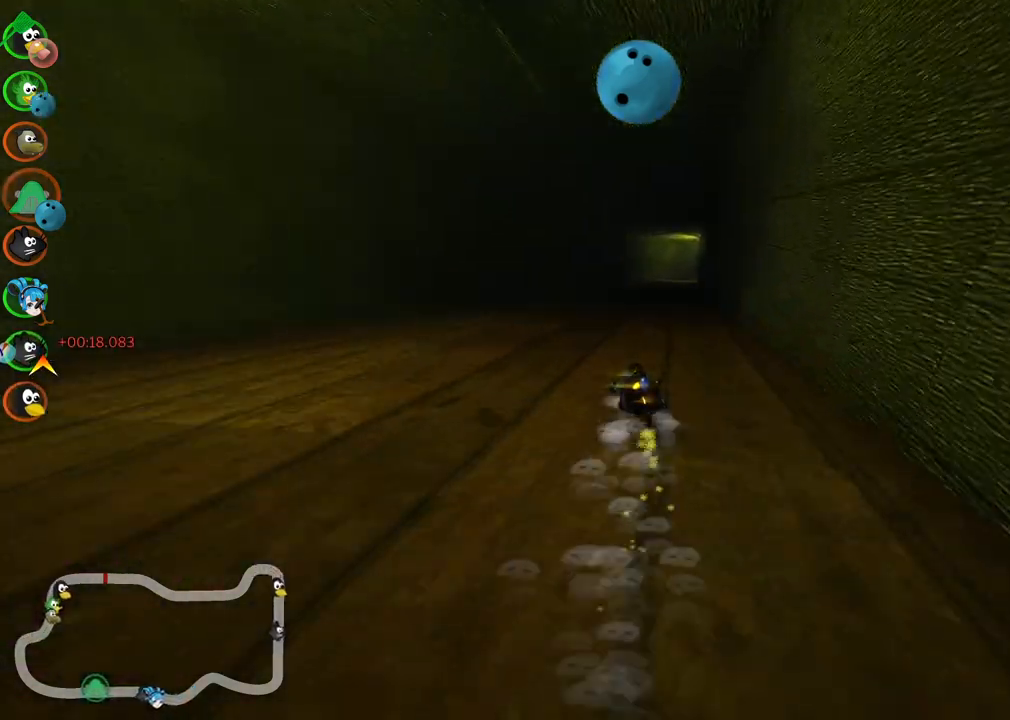
{"keys": ["up"], "events": [[233, "n", "down"], [283, "m", "up"], [367, "n", "up"], [467, "right", "up"]]}
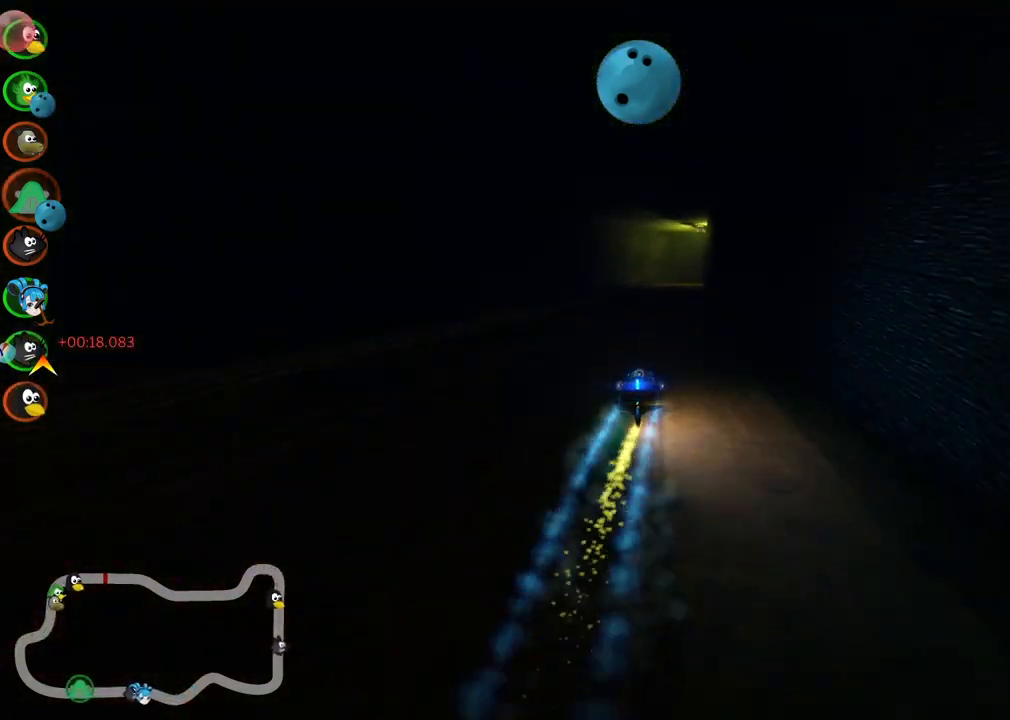
{"keys": ["left", "m", "right", "up"], "events": [[383, "m", "down"], [383, "right", "down"], [483, "left", "down"]]}
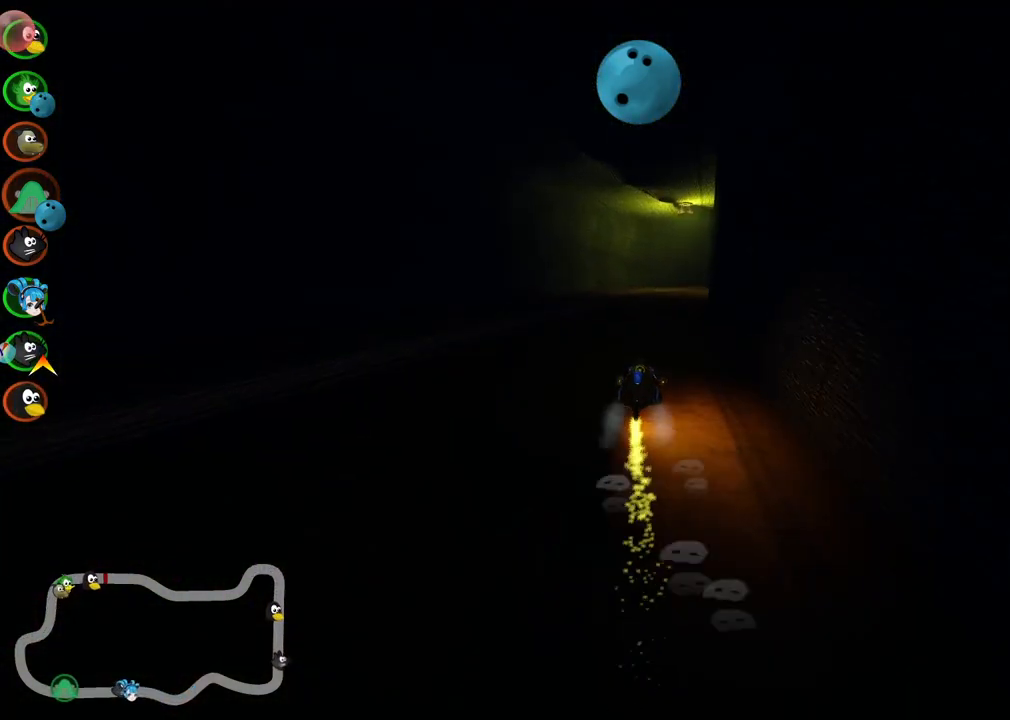
{"keys": ["left", "m", "up"], "events": [[83, "right", "up"], [367, "right", "down"], [500, "right", "up"]]}
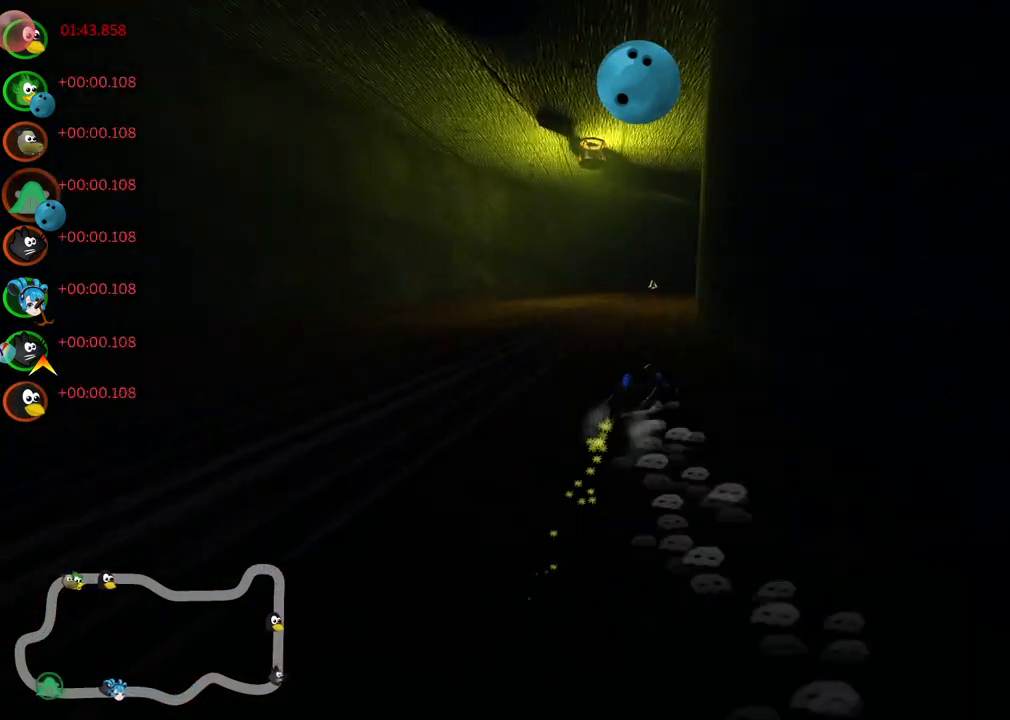
{"keys": ["left", "m", "up"], "events": [[100, "right", "down"], [283, "right", "up"]]}
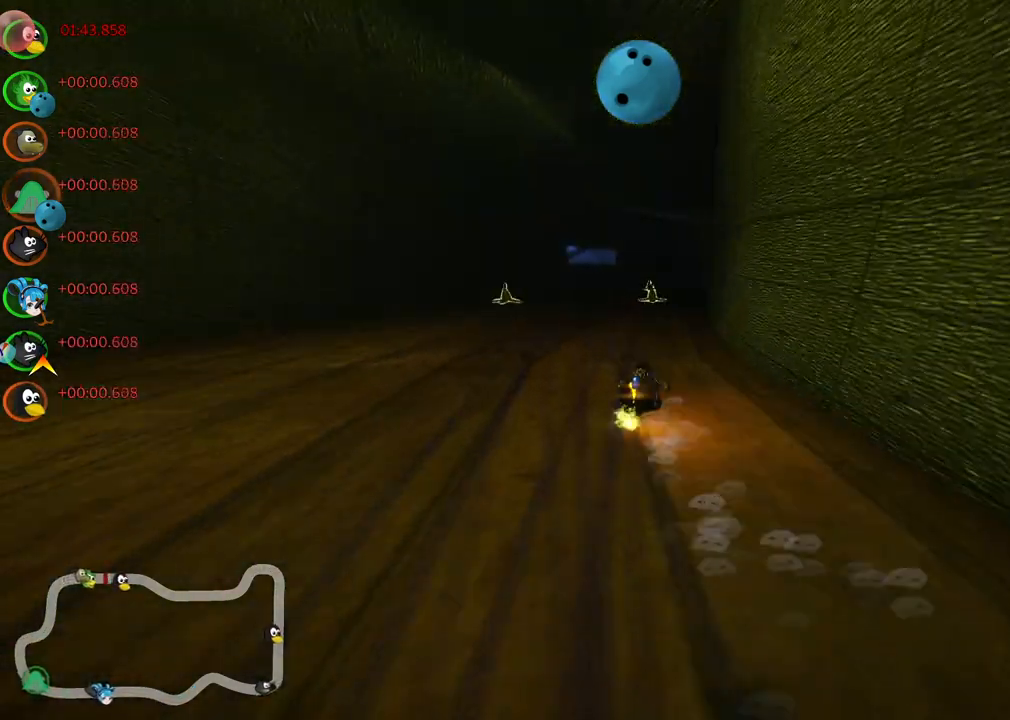
{"keys": ["n", "up"], "events": [[117, "right", "down"], [350, "n", "down"], [383, "m", "up"], [433, "left", "up"], [483, "right", "up"]]}
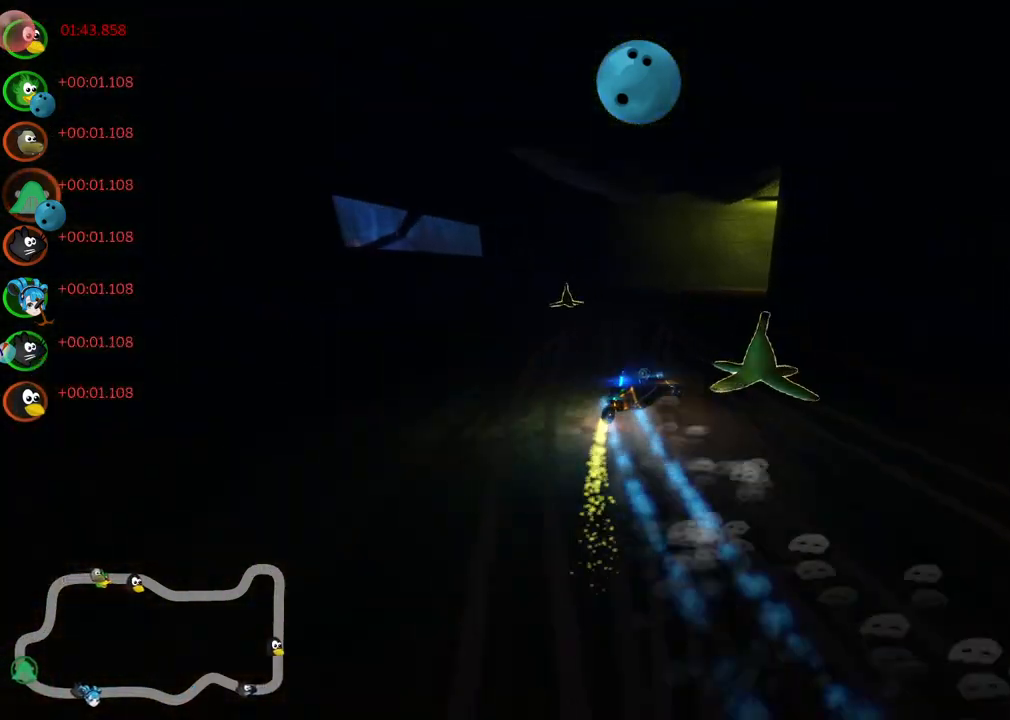
{"keys": ["up"], "events": [[33, "n", "up"]]}
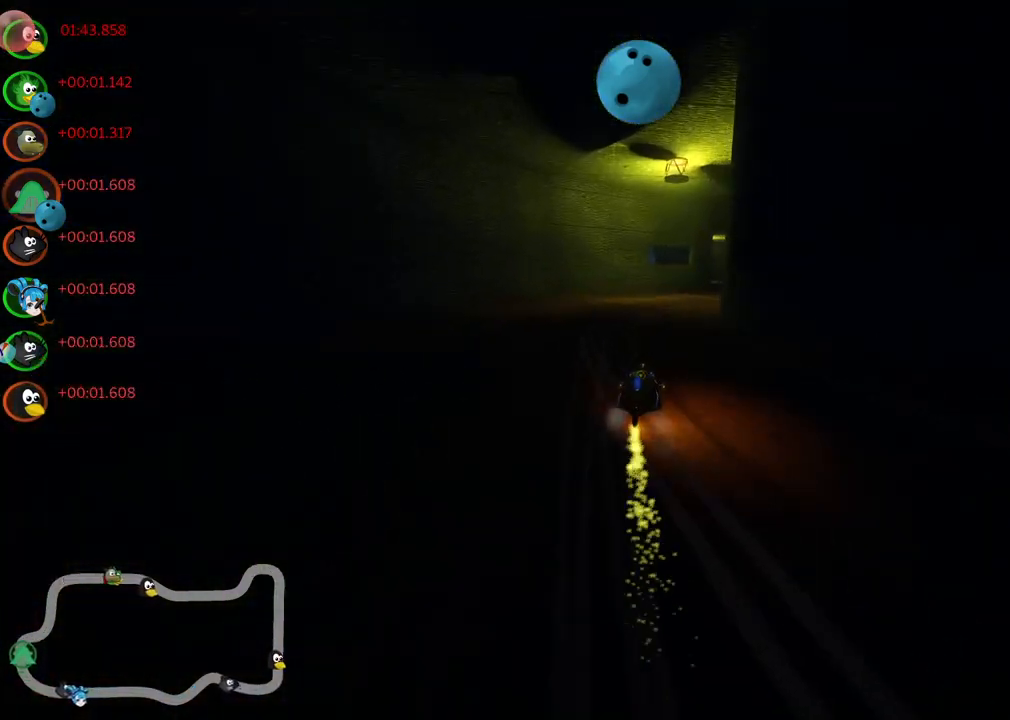
{"keys": ["up"], "events": [[50, "right", "down"], [467, "right", "up"]]}
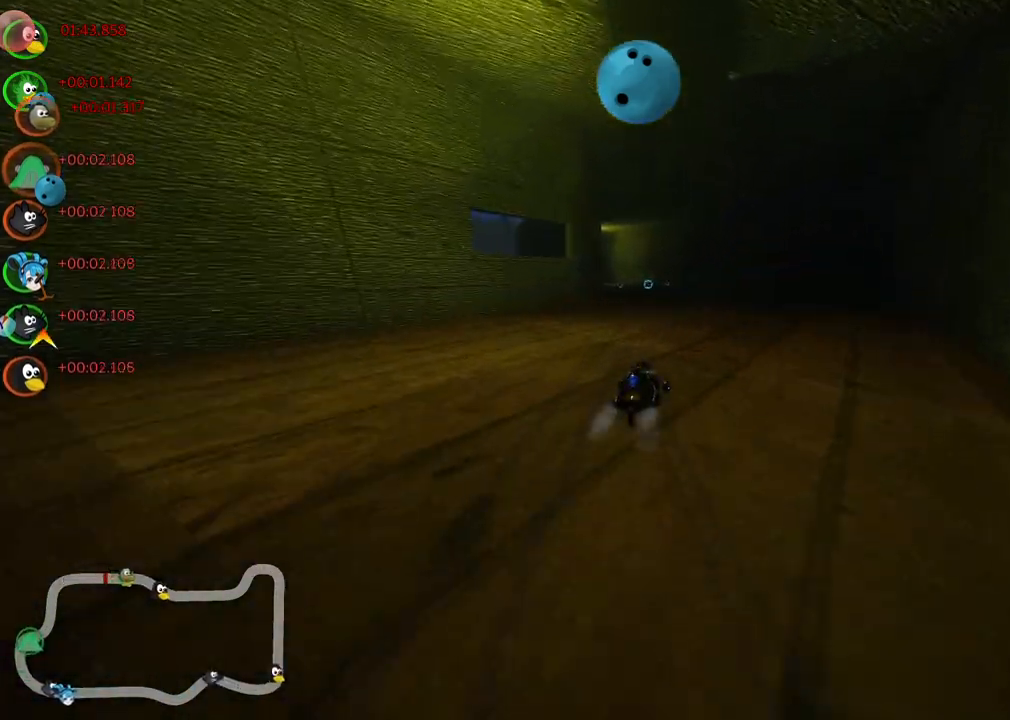
{"keys": ["left", "m", "right", "up"], "events": [[17, "left", "down"], [67, "m", "down"], [150, "right", "down"], [200, "left", "up"], [400, "left", "down"]]}
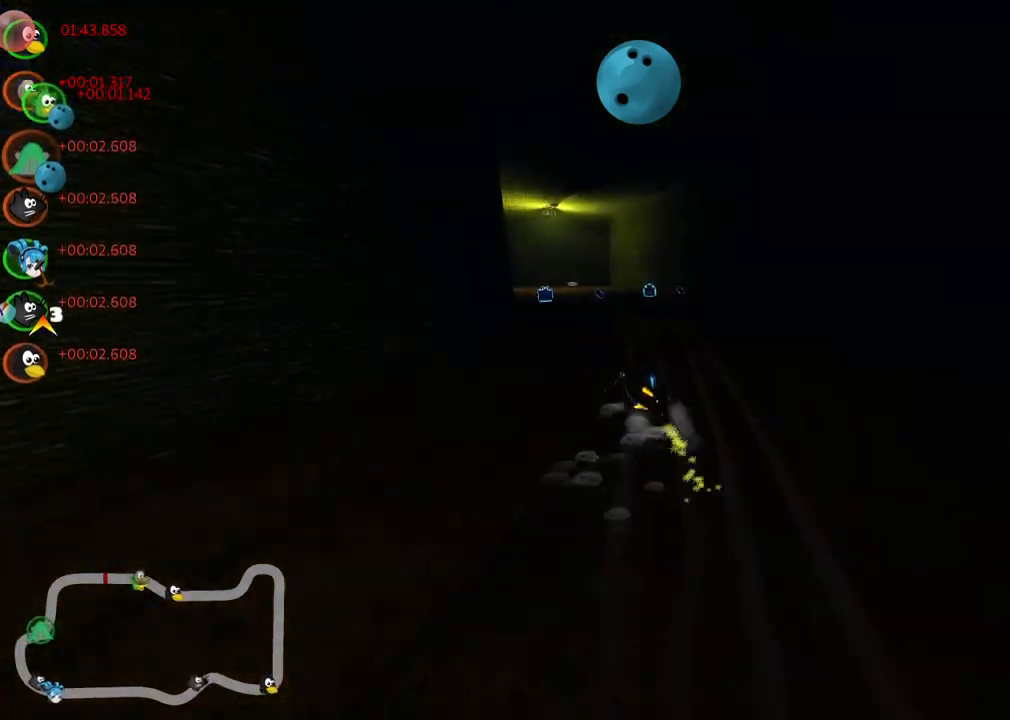
{"keys": ["m", "right", "up"], "events": [[33, "left", "up"], [133, "left", "down"], [317, "left", "up"]]}
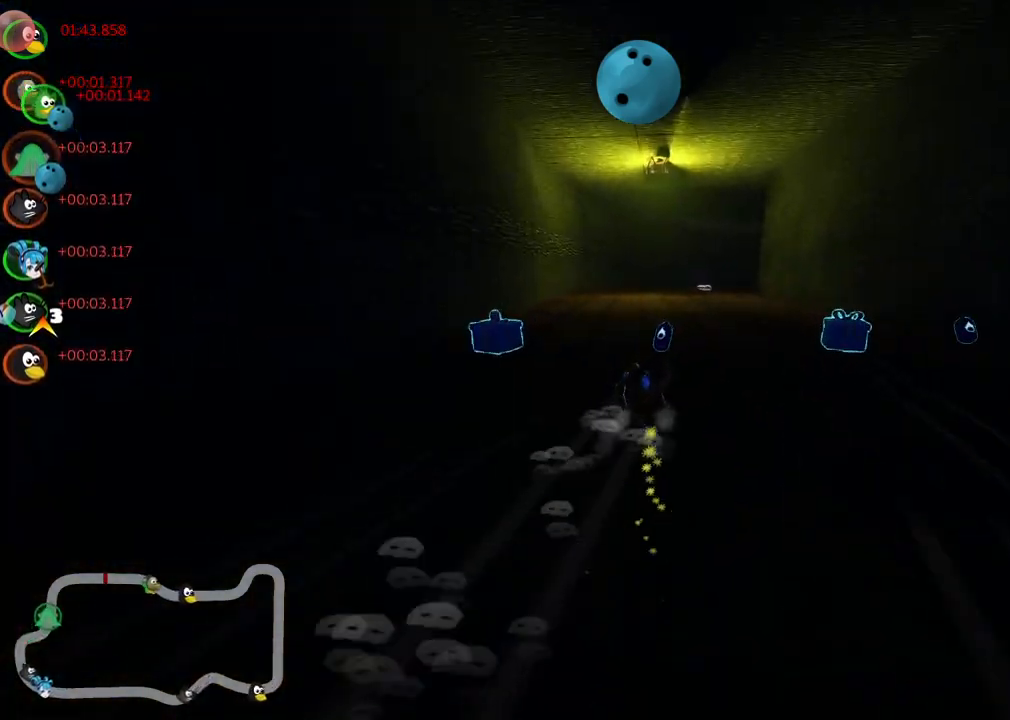
{"keys": ["right", "up"], "events": [[183, "m", "up"], [183, "n", "down"], [333, "n", "up"]]}
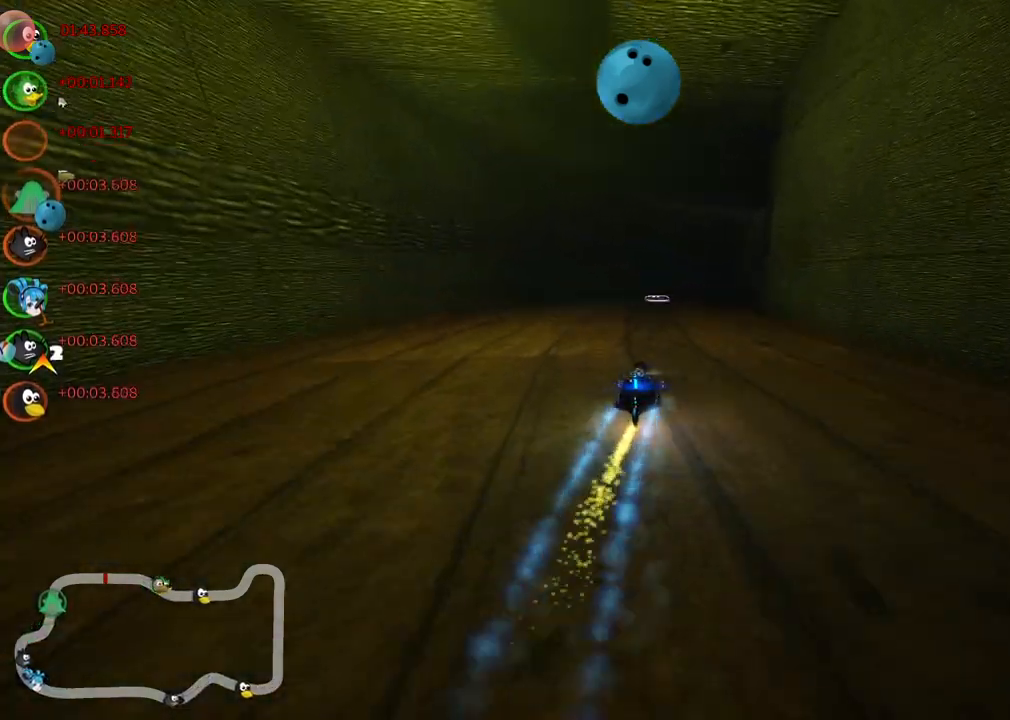
{"keys": ["m", "right", "up"], "events": [[17, "right", "up"], [200, "m", "down"], [200, "right", "down"]]}
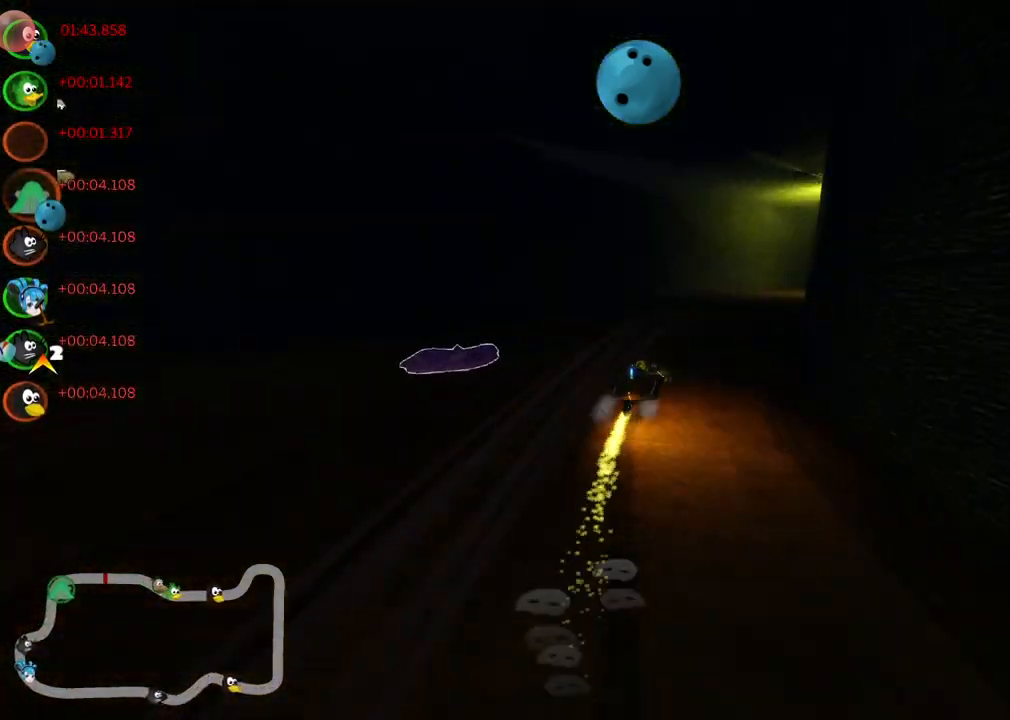
{"keys": ["m", "right", "up"], "events": []}
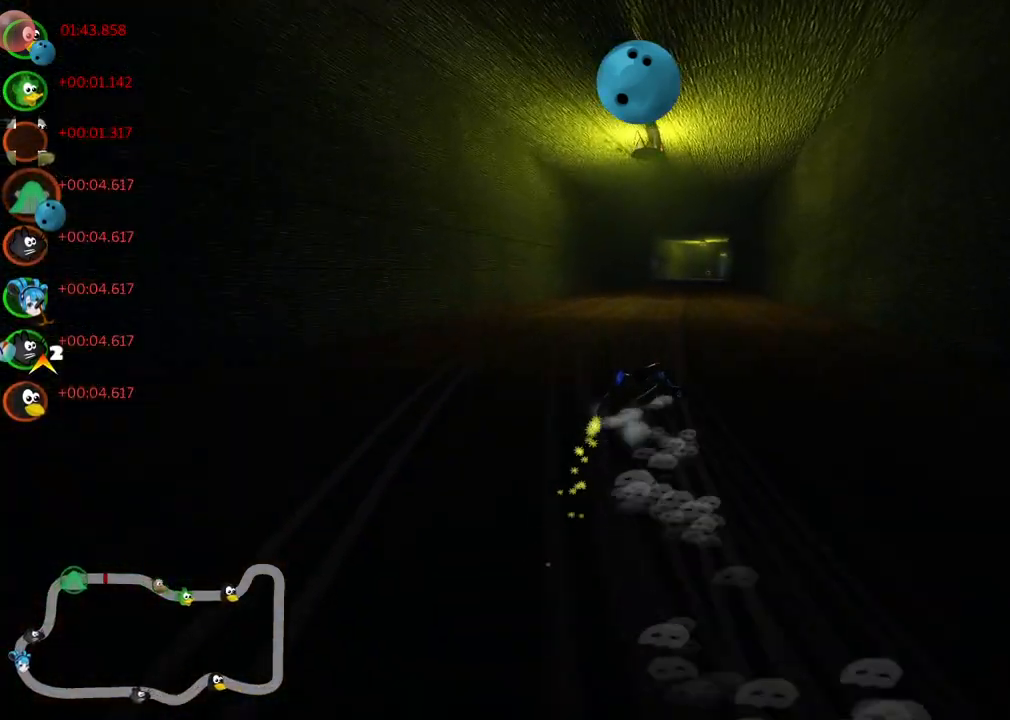
{"keys": ["left", "m", "up"], "events": [[200, "left", "down"], [200, "right", "up"]]}
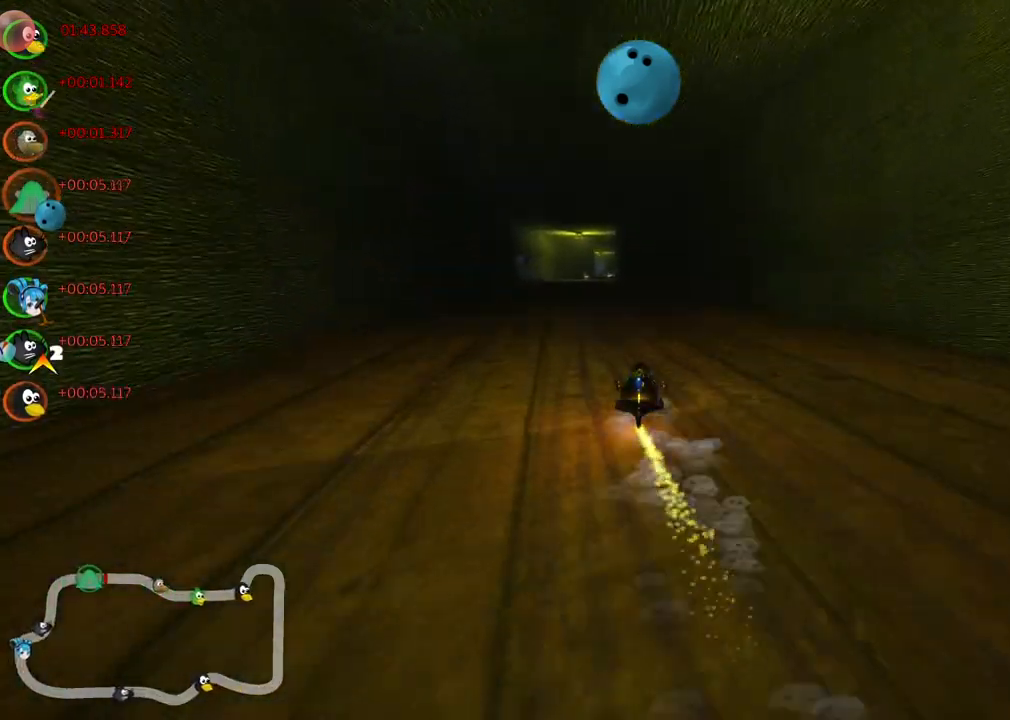
{"keys": ["up"], "events": [[17, "n", "down"], [67, "m", "up"], [167, "left", "up"], [167, "n", "up"], [400, "left", "down"], [483, "left", "up"]]}
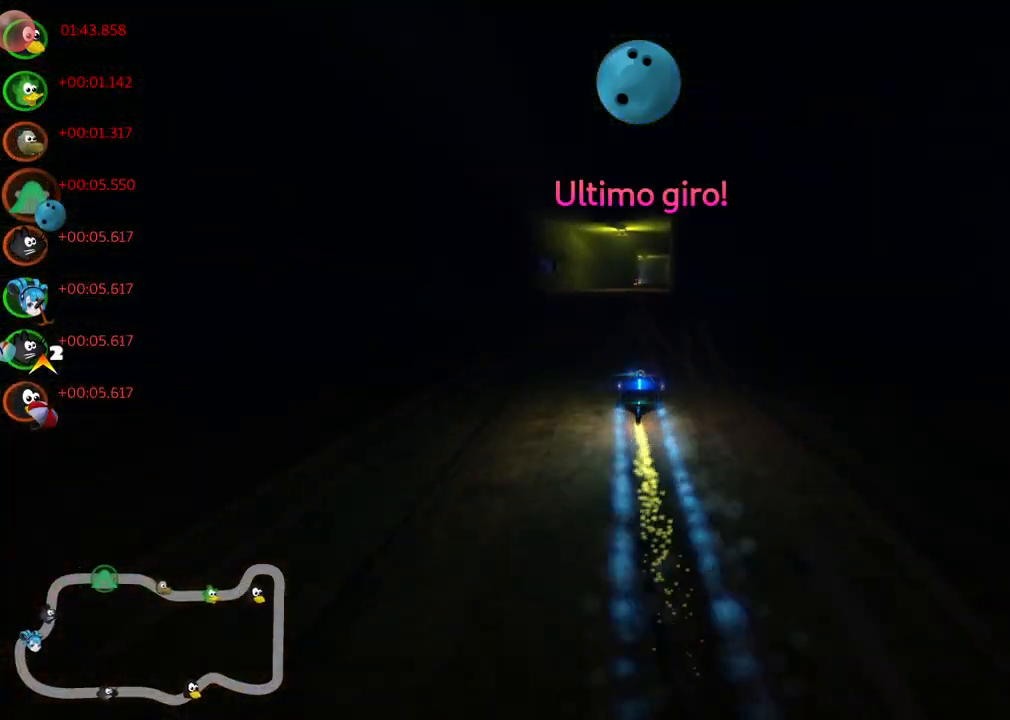
{"keys": ["up"], "events": [[33, "space", "down"], [133, "space", "up"]]}
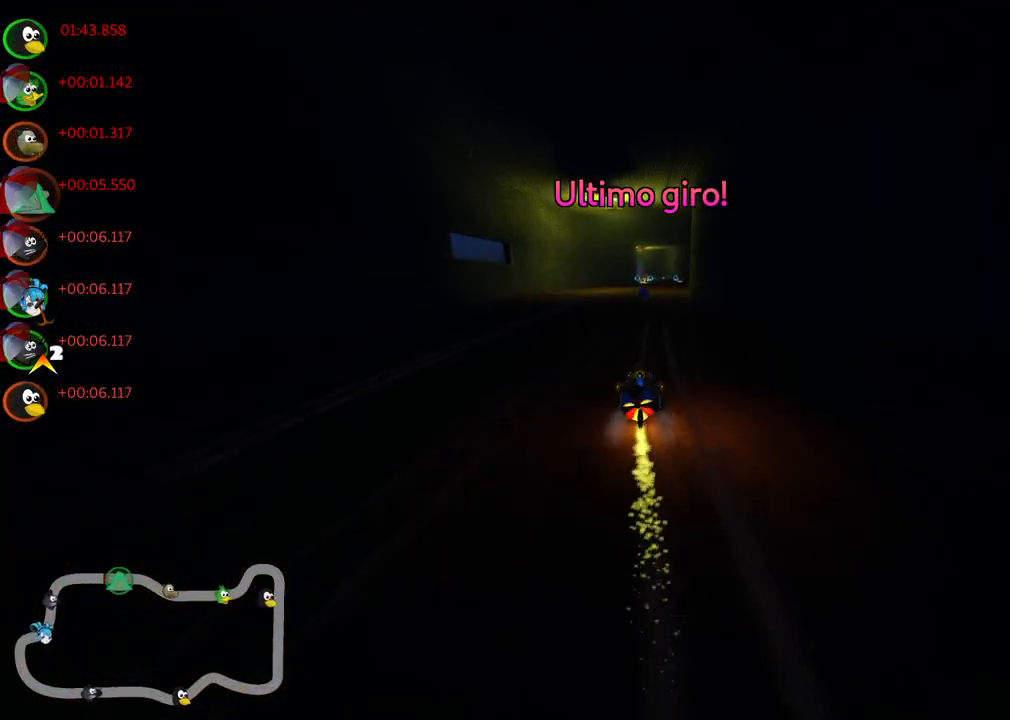
{"keys": ["down"], "events": [[150, "n", "down"], [233, "n", "up"], [333, "right", "down"], [433, "up", "up"], [467, "down", "down"], [467, "right", "up"]]}
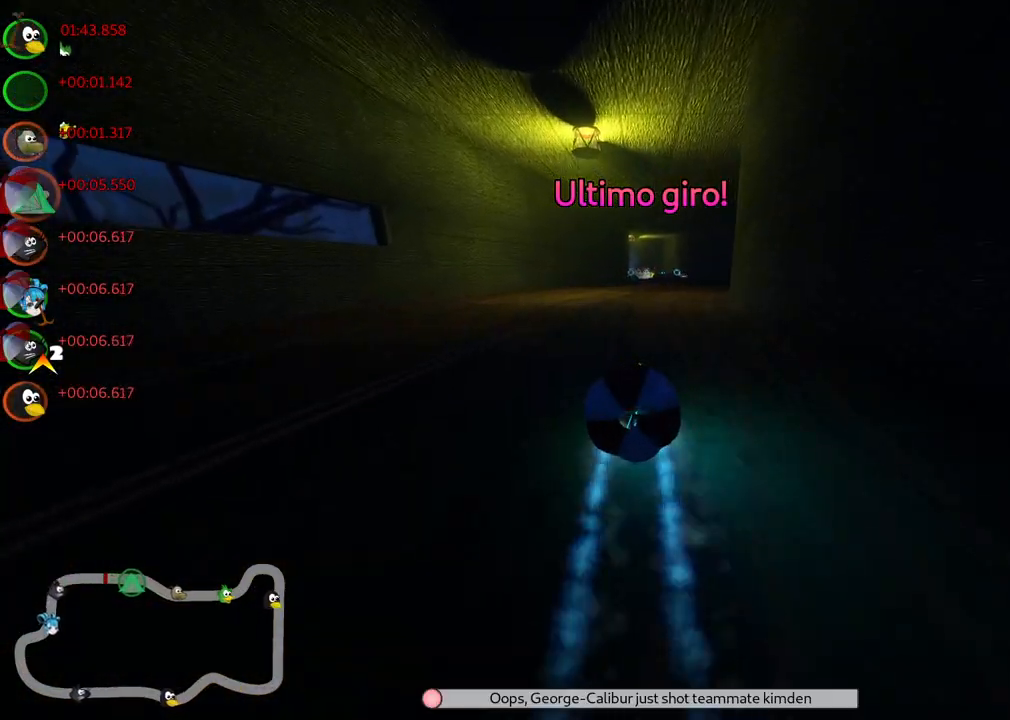
{"keys": ["right", "up"], "events": [[400, "up", "down"], [450, "down", "up"], [450, "right", "down"]]}
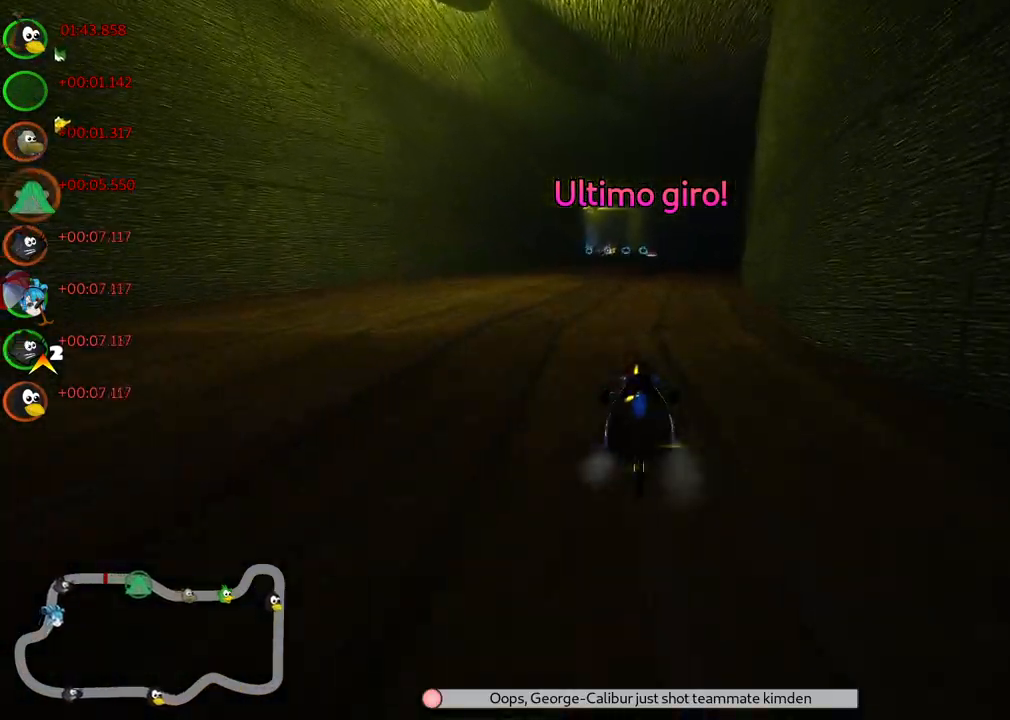
{"keys": ["left", "m", "right", "up"], "events": [[267, "right", "up"], [317, "left", "down"], [367, "m", "down"], [500, "right", "down"]]}
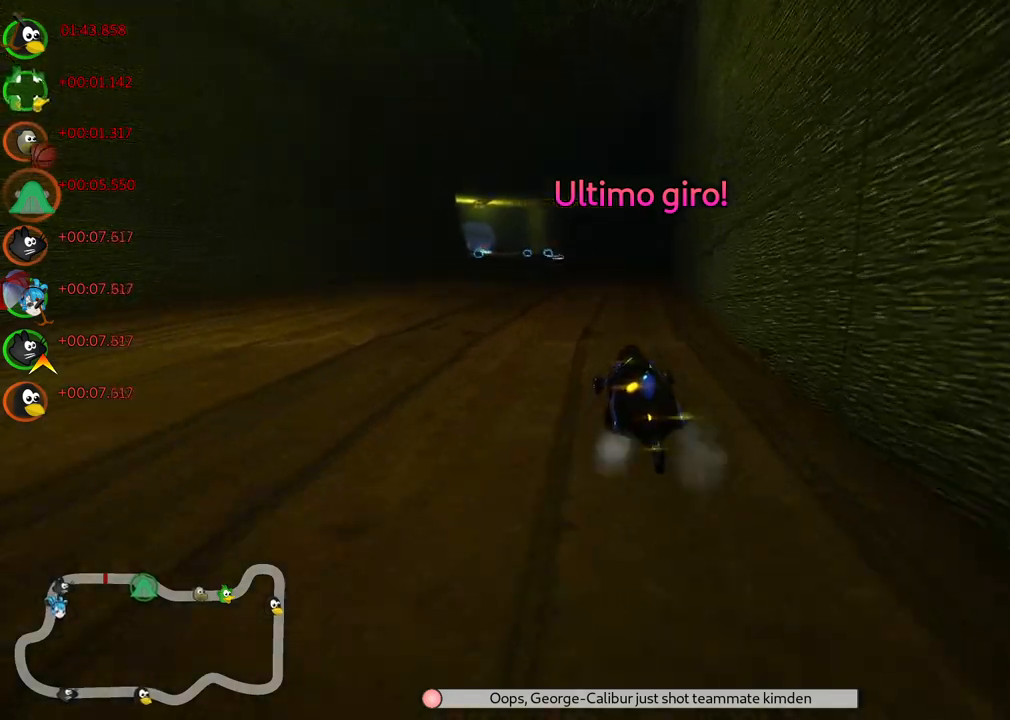
{"keys": ["m", "right", "up"], "events": [[50, "left", "up"], [150, "left", "down"], [283, "left", "up"]]}
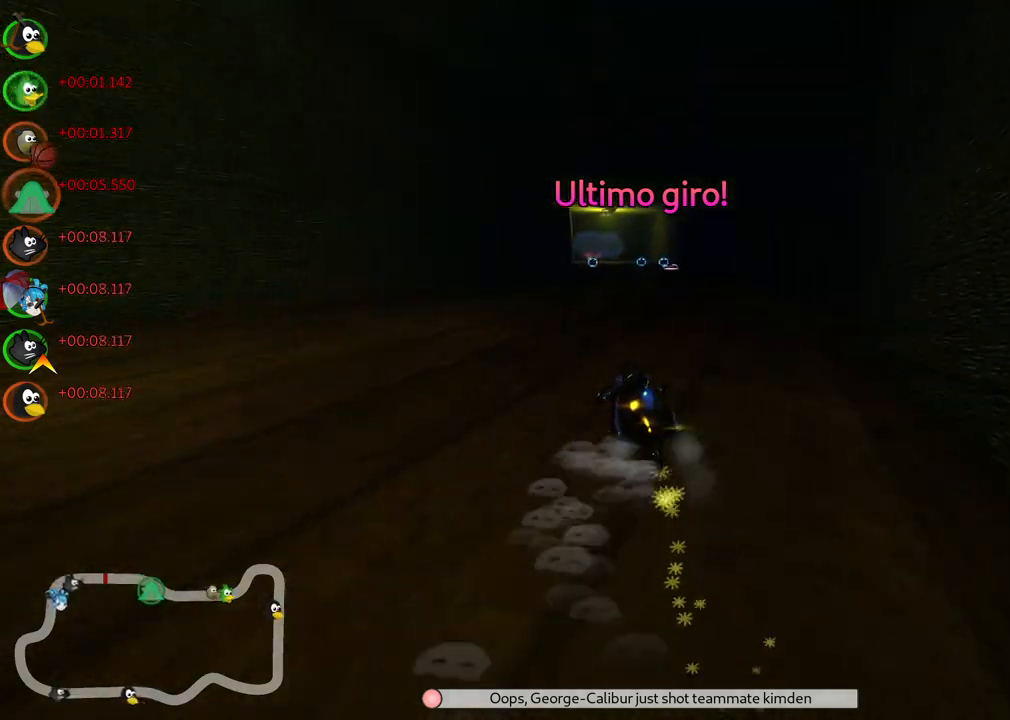
{"keys": ["m", "right", "up"], "events": []}